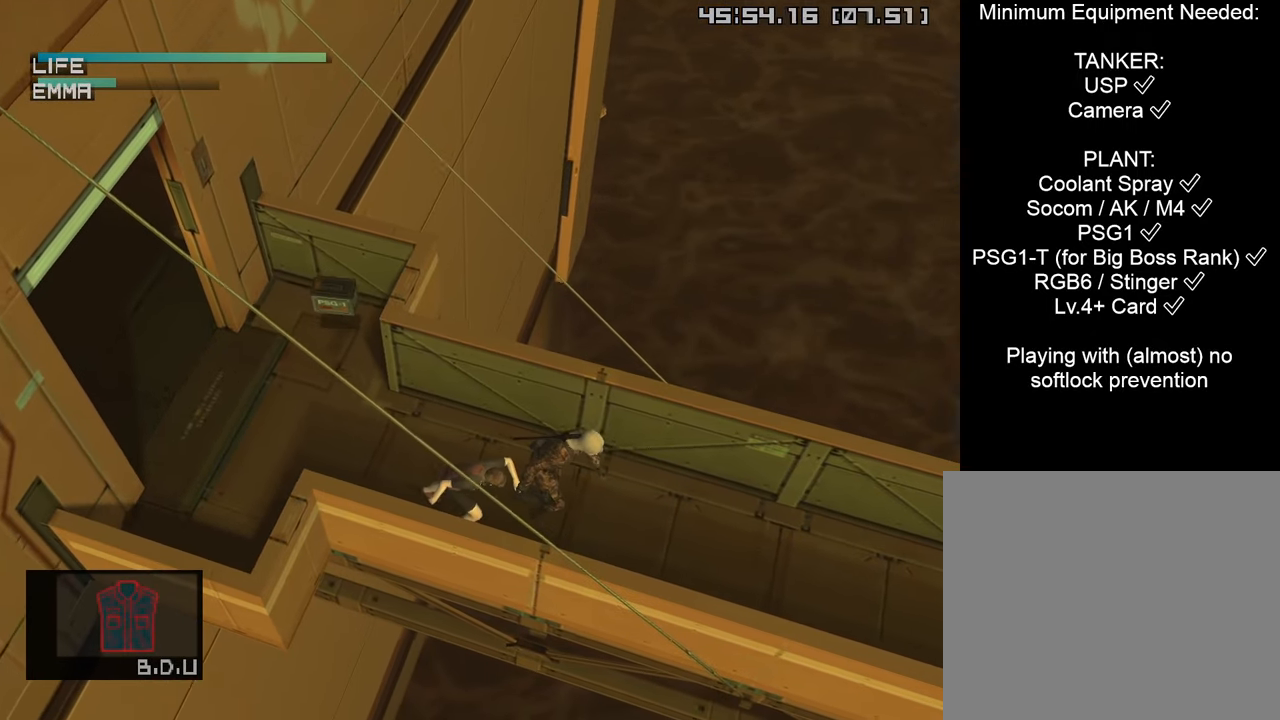
Gameplay with a controller (PlayStation layout); each line is a JSON object with the inputs held at the frame after it. "events" lists button and stick changes between this image and that frame as [ms after this image, input, new state], when the widget could be followed in between.
{"buttons": ["TRIANGLE"], "left_stick": "right", "right_stick": "center", "events": []}
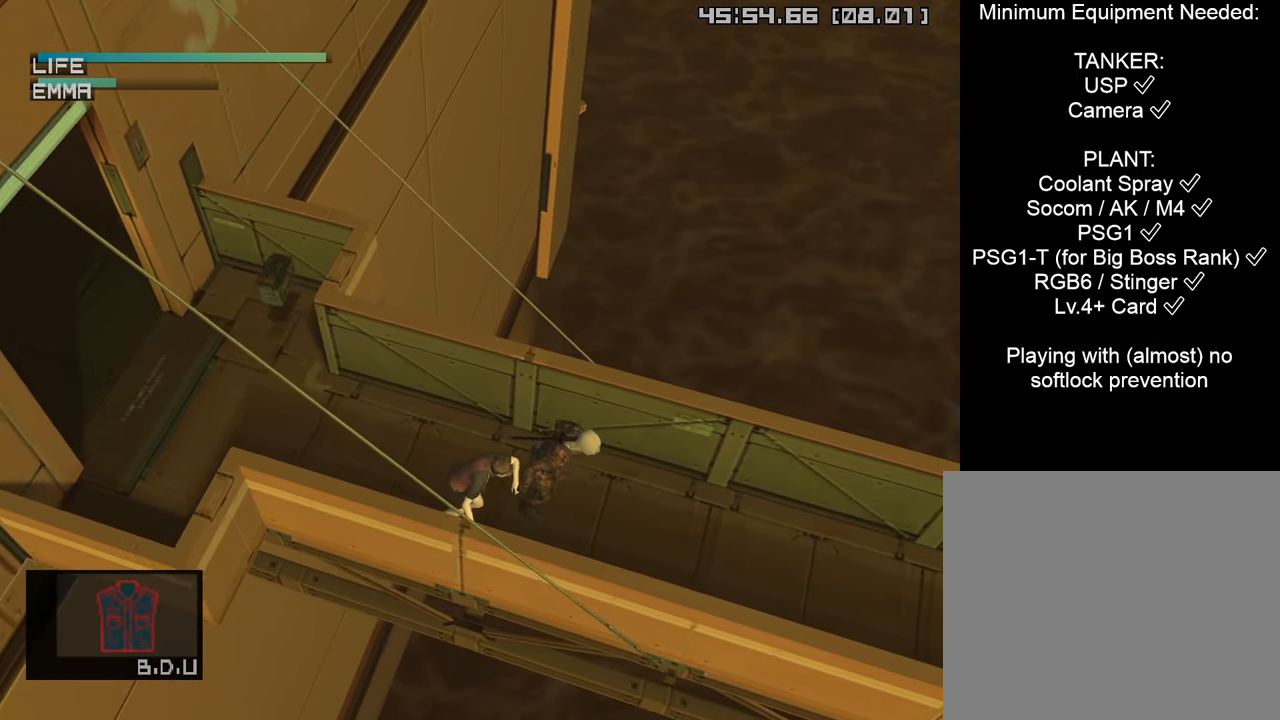
{"buttons": ["TRIANGLE"], "left_stick": "right", "right_stick": "center", "events": []}
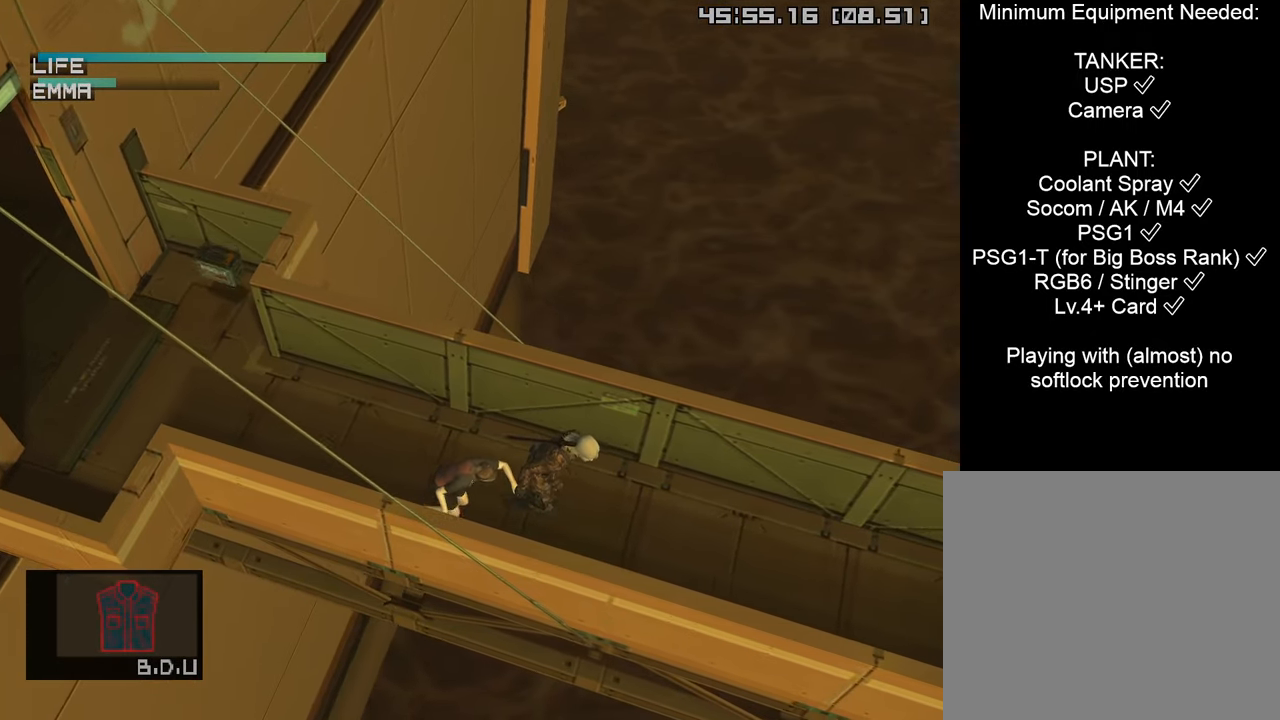
{"buttons": ["TRIANGLE"], "left_stick": "right", "right_stick": "center", "events": []}
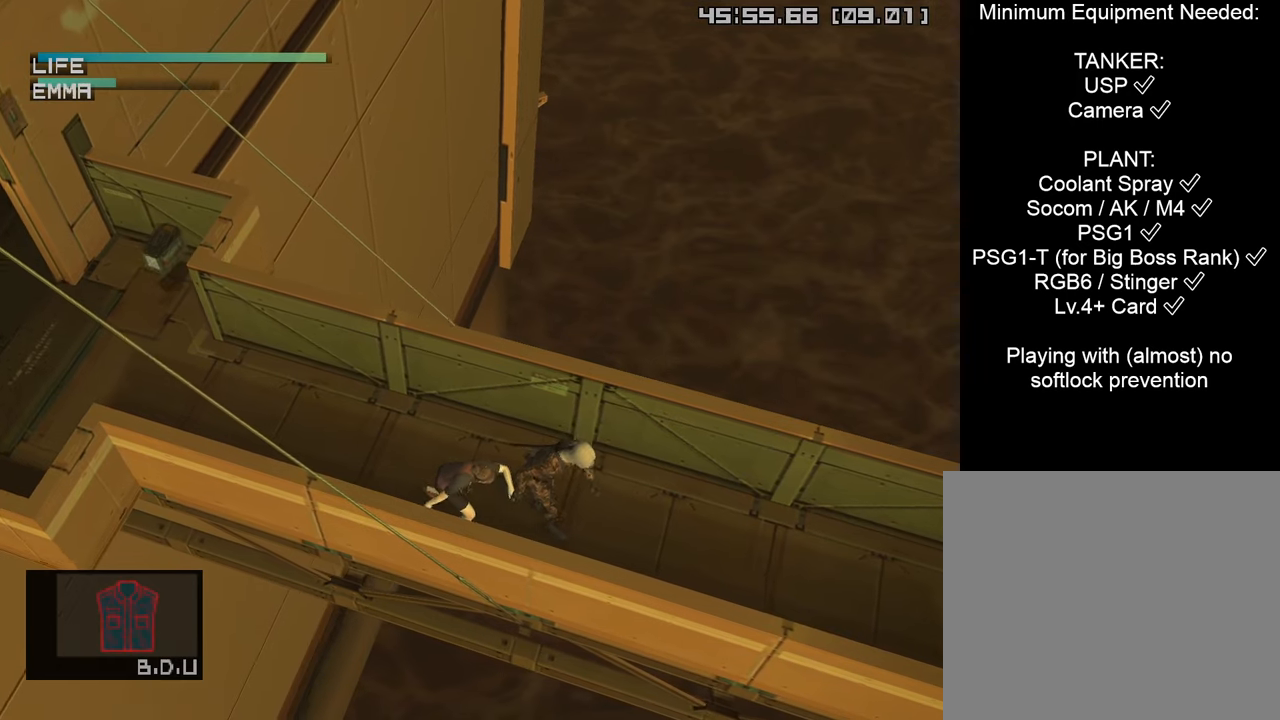
{"buttons": ["TRIANGLE"], "left_stick": "right", "right_stick": "center", "events": []}
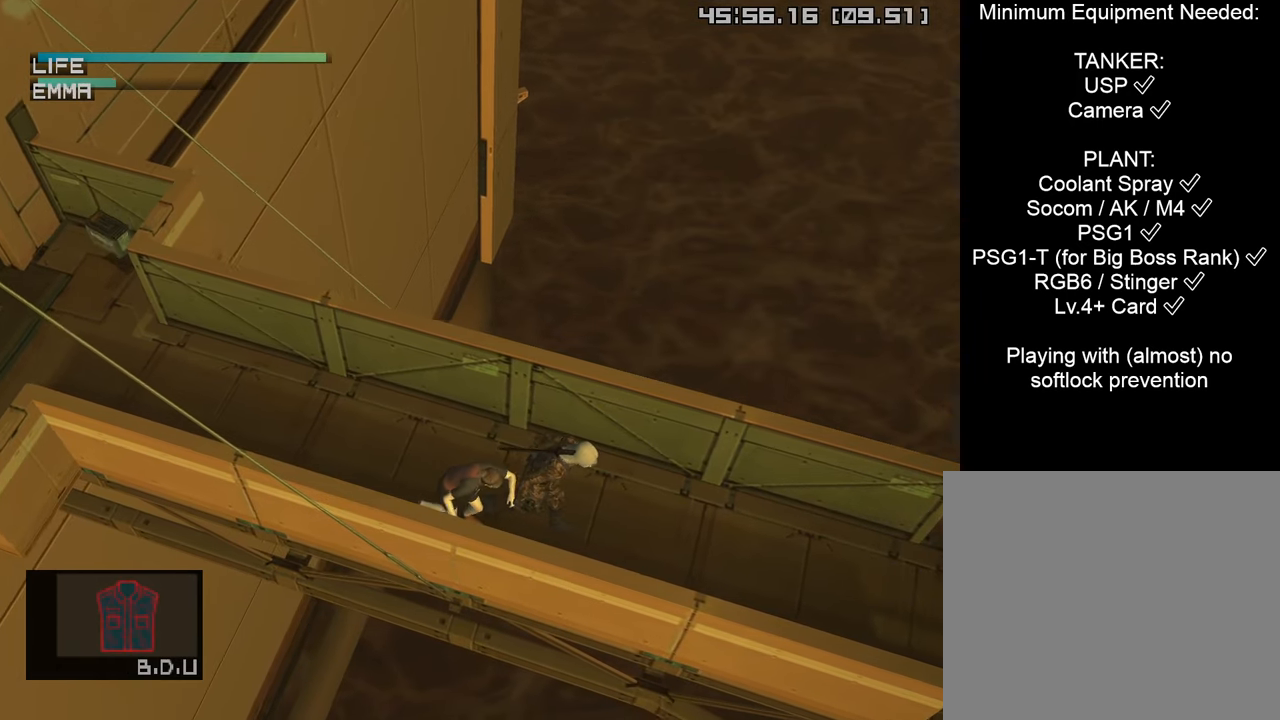
{"buttons": ["TRIANGLE"], "left_stick": "right", "right_stick": "center", "events": []}
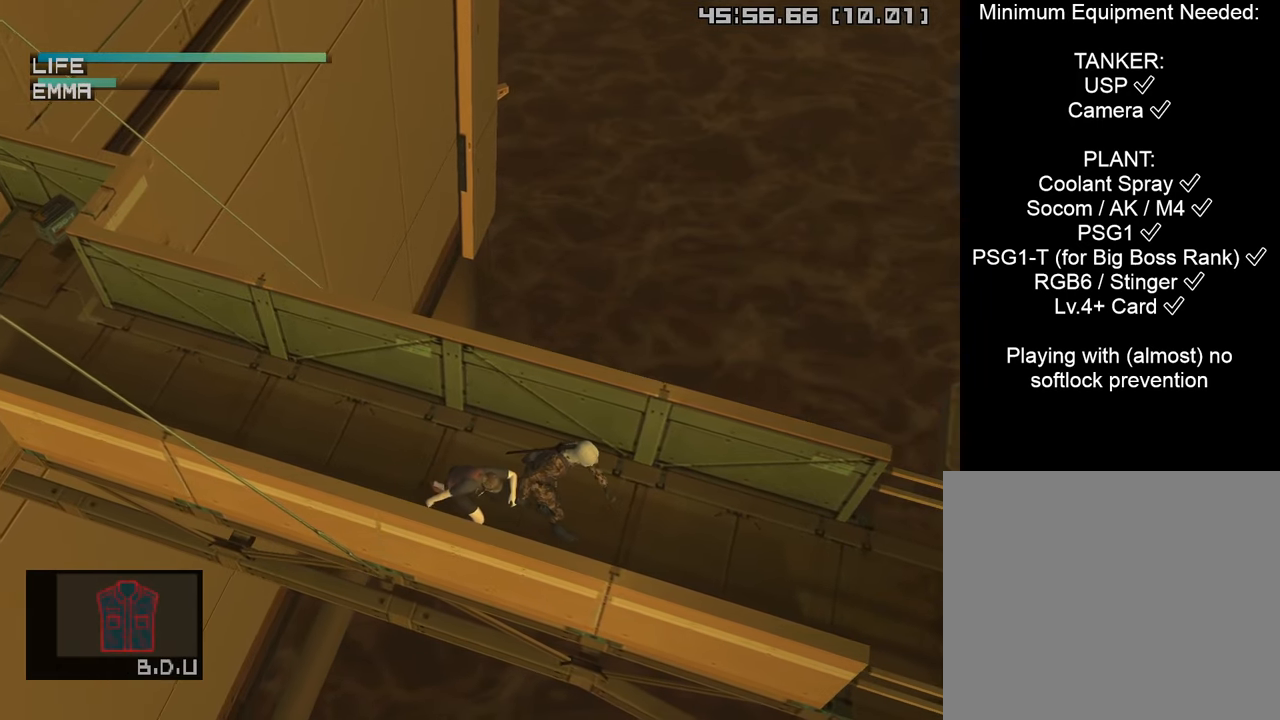
{"buttons": ["TRIANGLE"], "left_stick": "right", "right_stick": "center", "events": []}
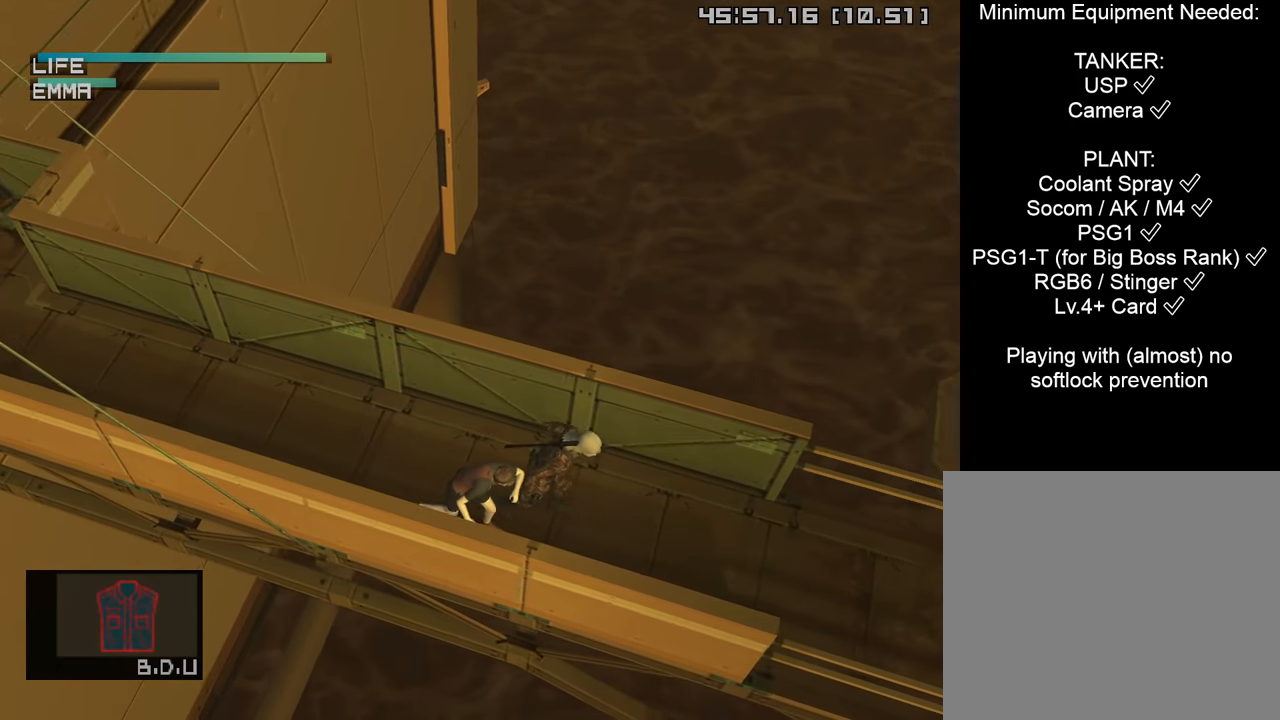
{"buttons": ["TRIANGLE"], "left_stick": "right", "right_stick": "center", "events": []}
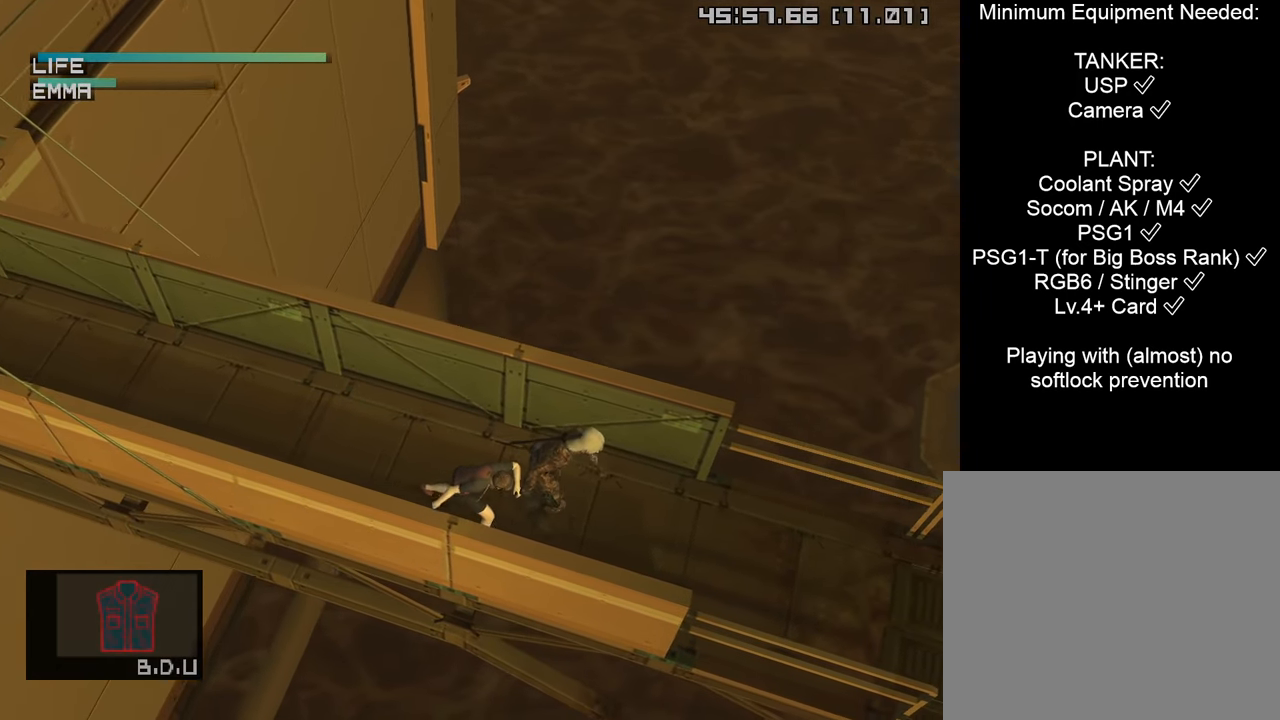
{"buttons": ["TRIANGLE"], "left_stick": "right", "right_stick": "center", "events": []}
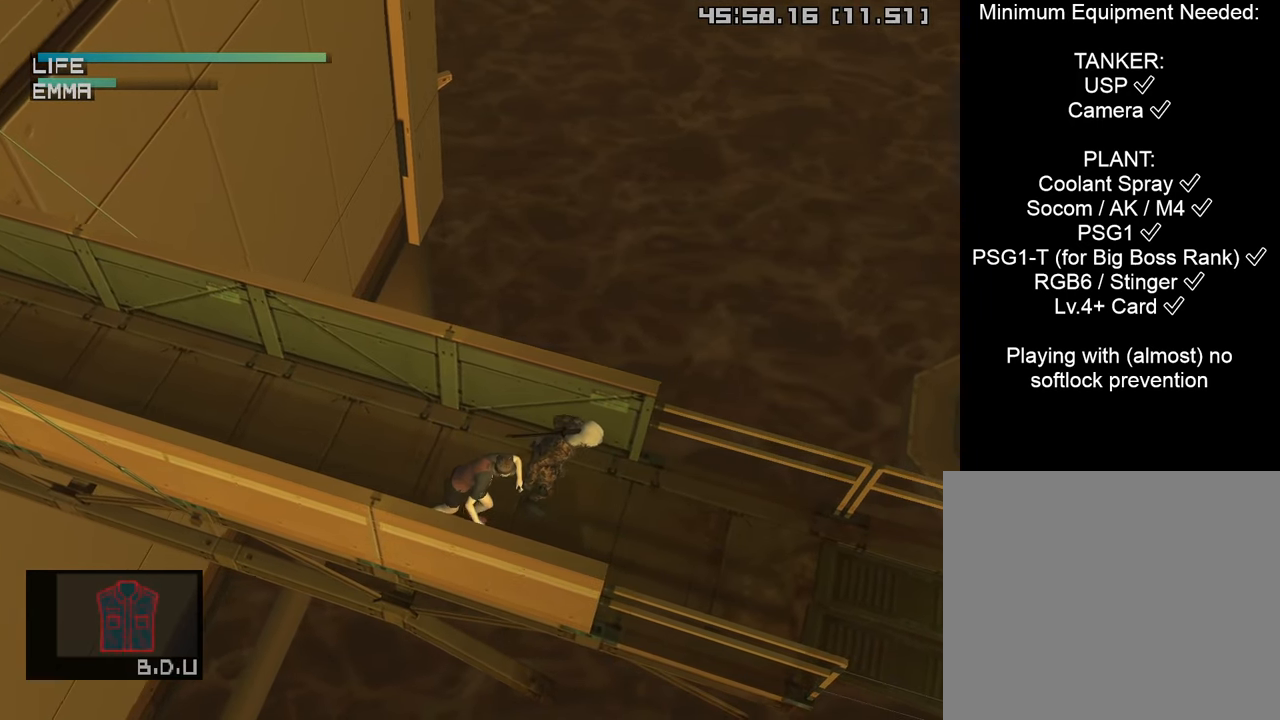
{"buttons": ["TRIANGLE", "R2"], "left_stick": "right", "right_stick": "center", "events": [[500, "R2", "down"]]}
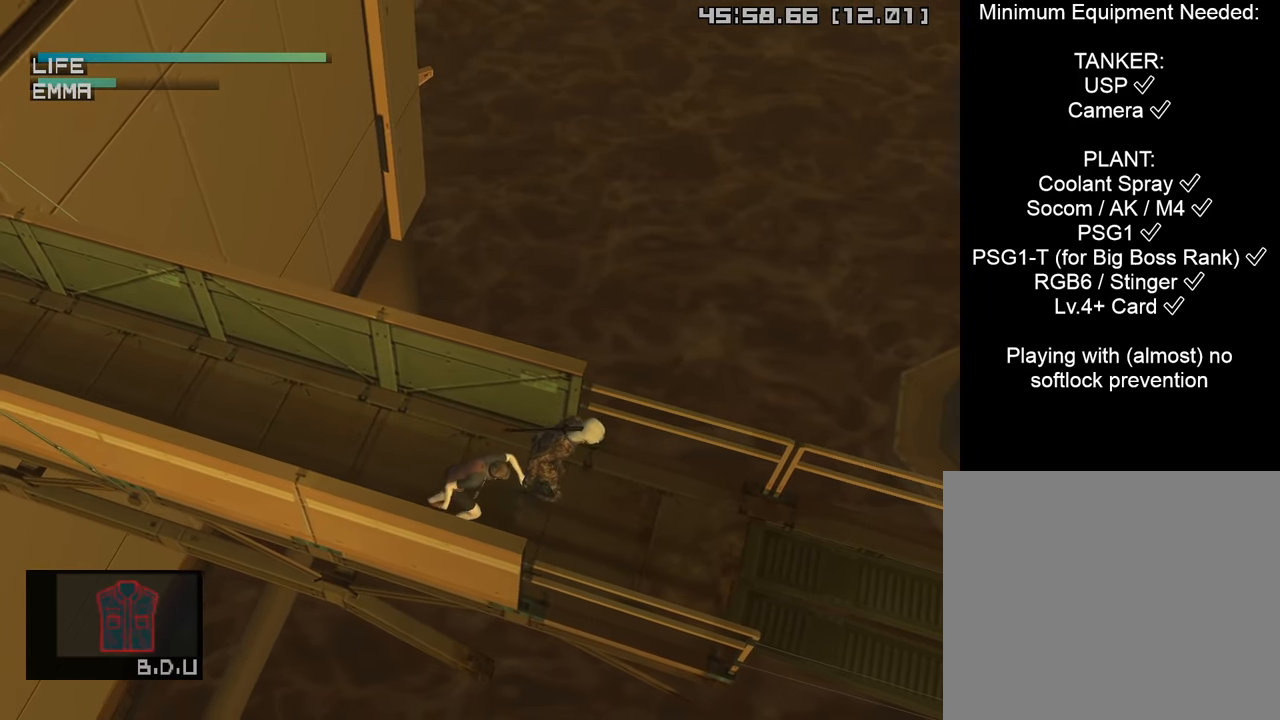
{"buttons": ["R2"], "left_stick": "center", "right_stick": "center", "events": [[16, "TRIANGLE", "up"], [33, "left_stick", "center"]]}
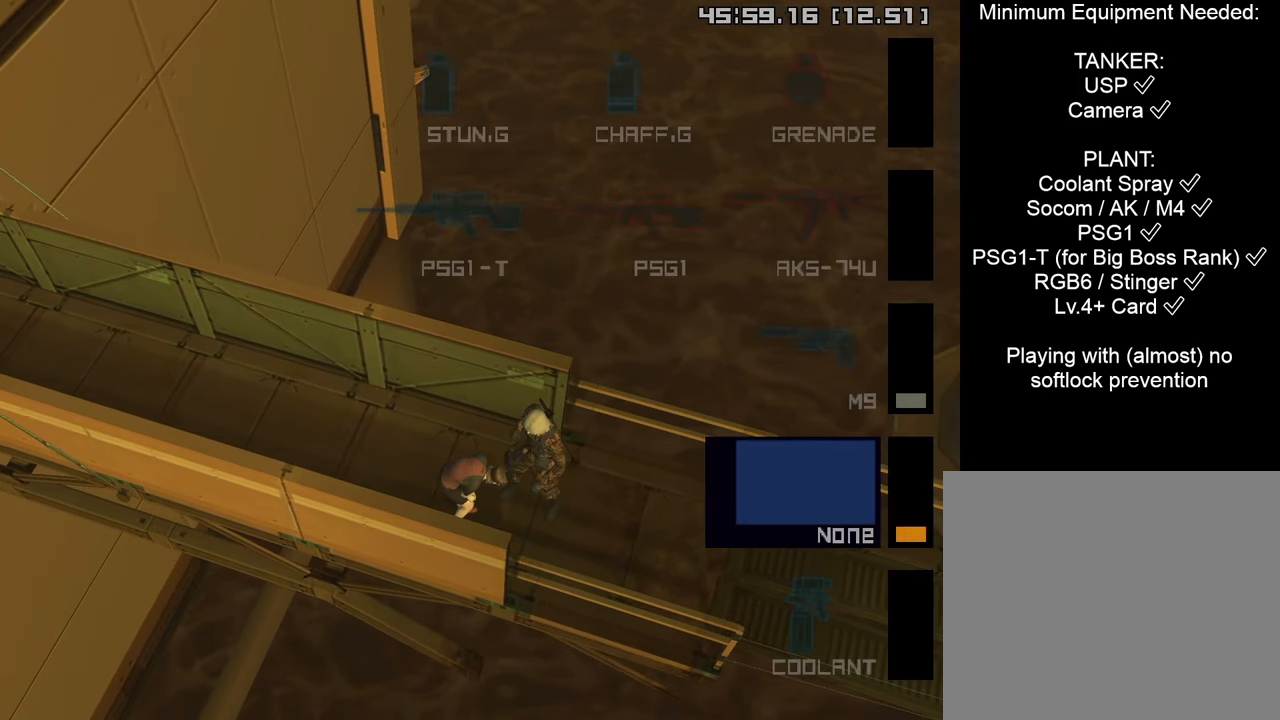
{"buttons": ["R2"], "left_stick": "center", "right_stick": "center", "events": [[83, "DPAD_DOWN", "down"], [166, "DPAD_DOWN", "up"], [216, "DPAD_DOWN", "down"], [300, "DPAD_DOWN", "up"], [366, "DPAD_DOWN", "down"], [450, "DPAD_DOWN", "up"]]}
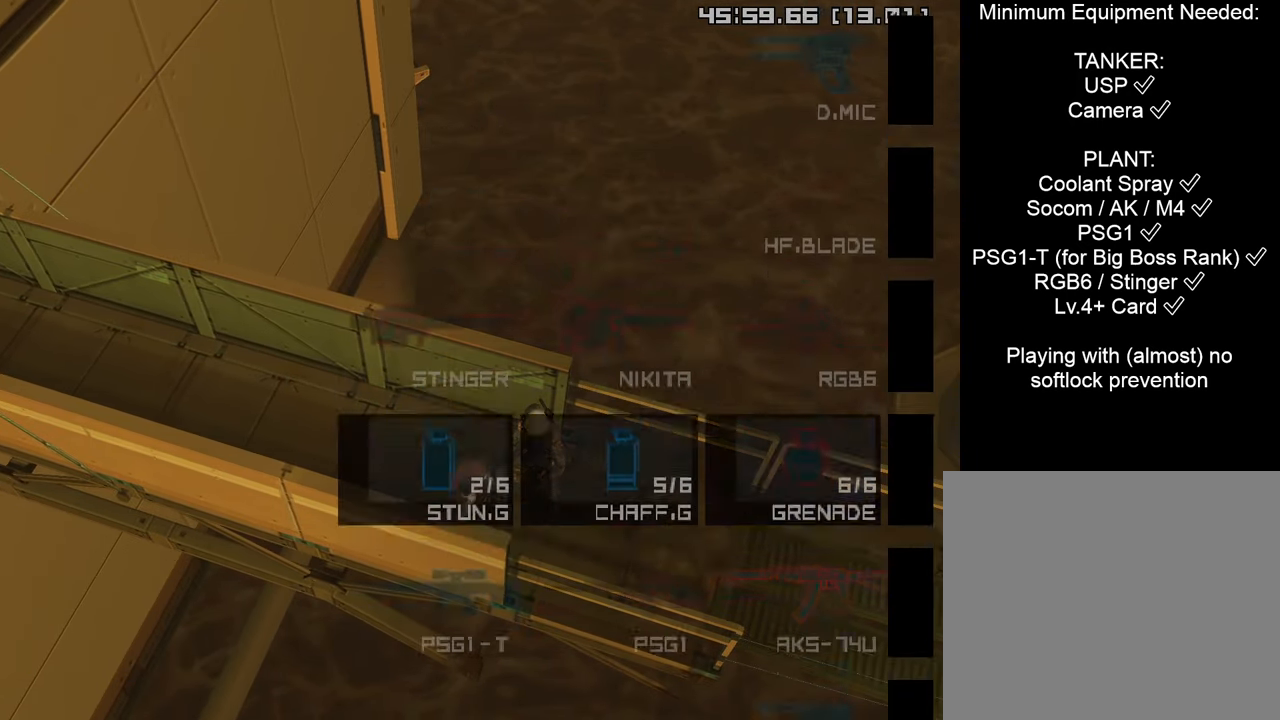
{"buttons": [], "left_stick": "right", "right_stick": "center", "events": [[100, "DPAD_RIGHT", "down"], [183, "DPAD_RIGHT", "up"], [266, "R2", "up"], [500, "left_stick", "right"]]}
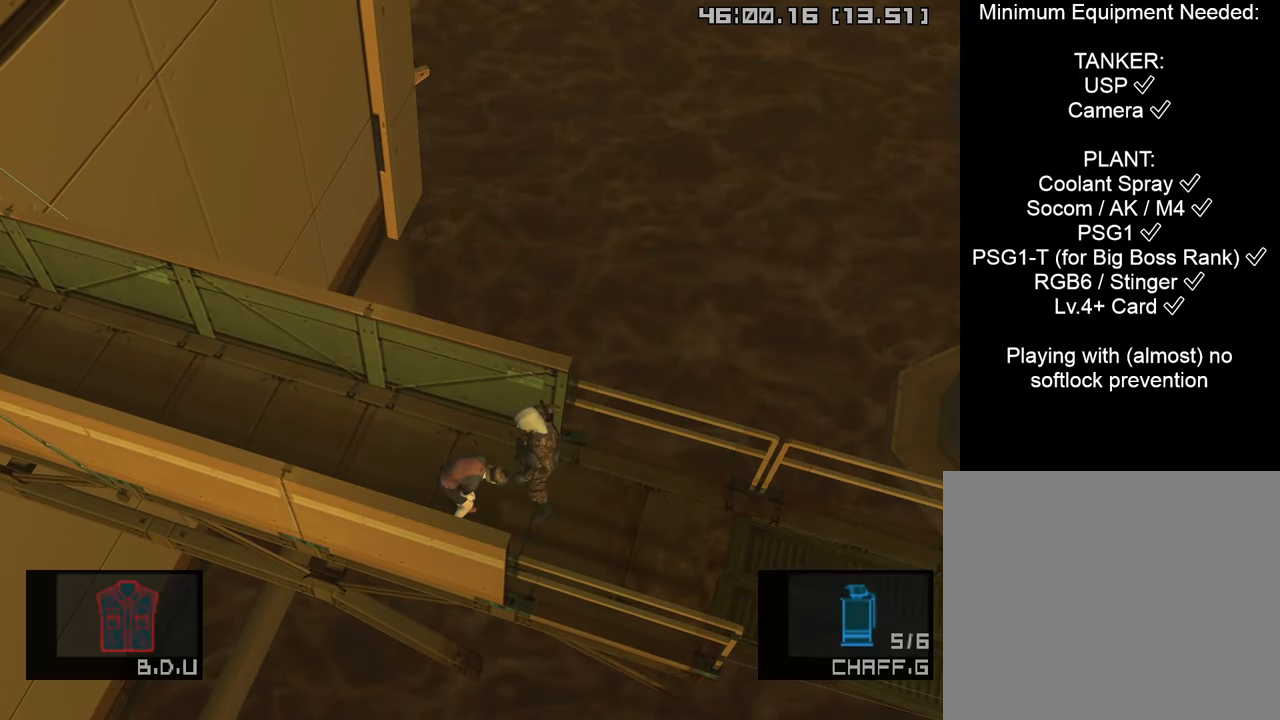
{"buttons": ["SQUARE"], "left_stick": "center", "right_stick": "center", "events": [[50, "left_stick", "center"], [150, "SQUARE", "down"]]}
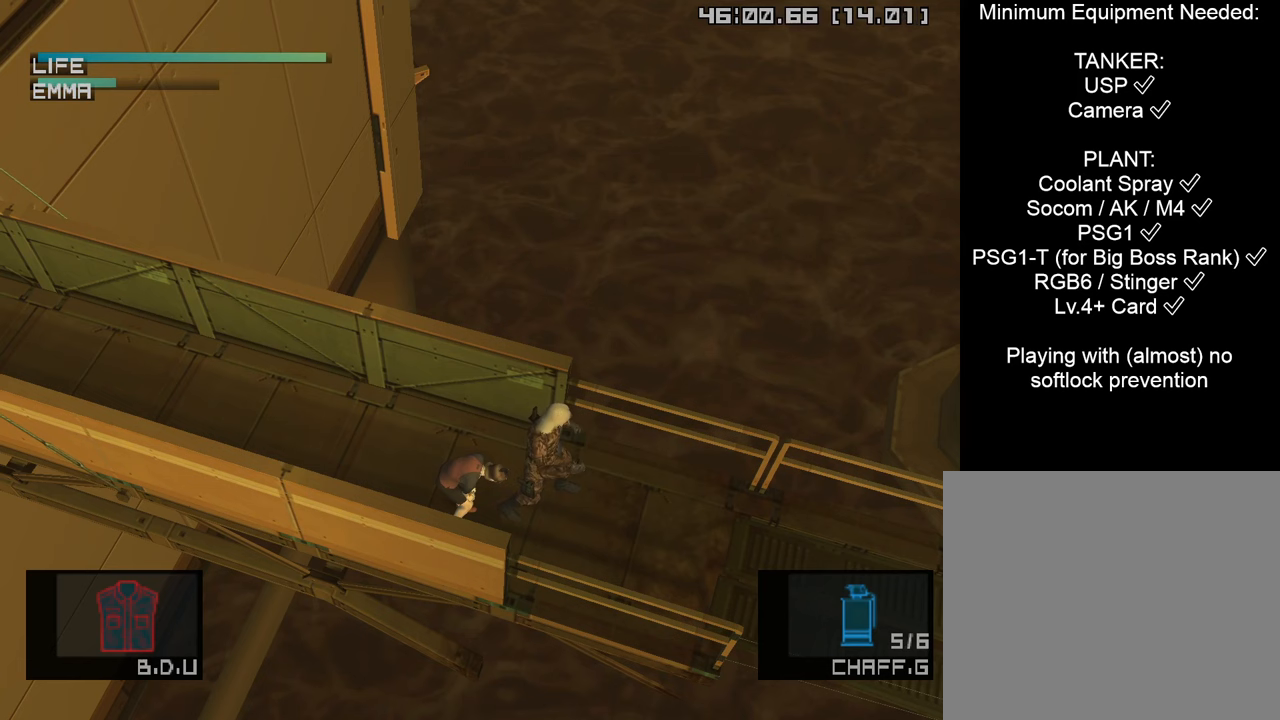
{"buttons": [], "left_stick": "center", "right_stick": "center", "events": [[250, "SQUARE", "up"]]}
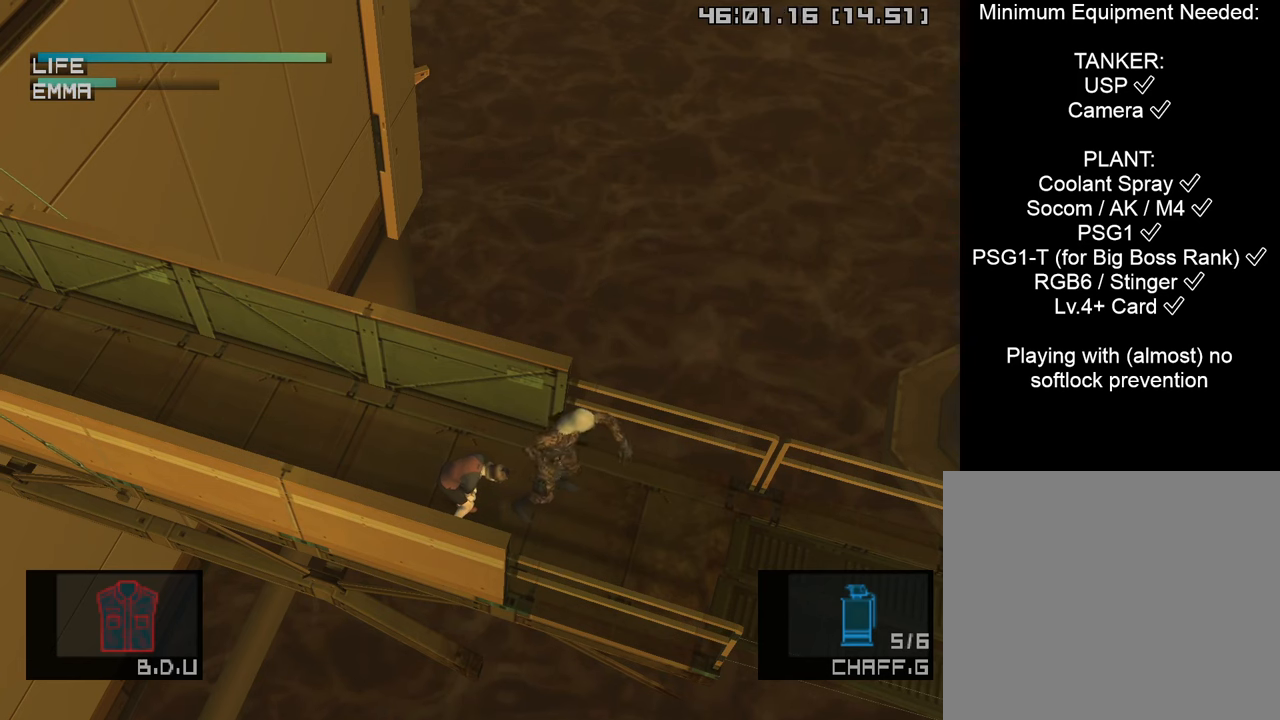
{"buttons": [], "left_stick": "center", "right_stick": "center", "events": []}
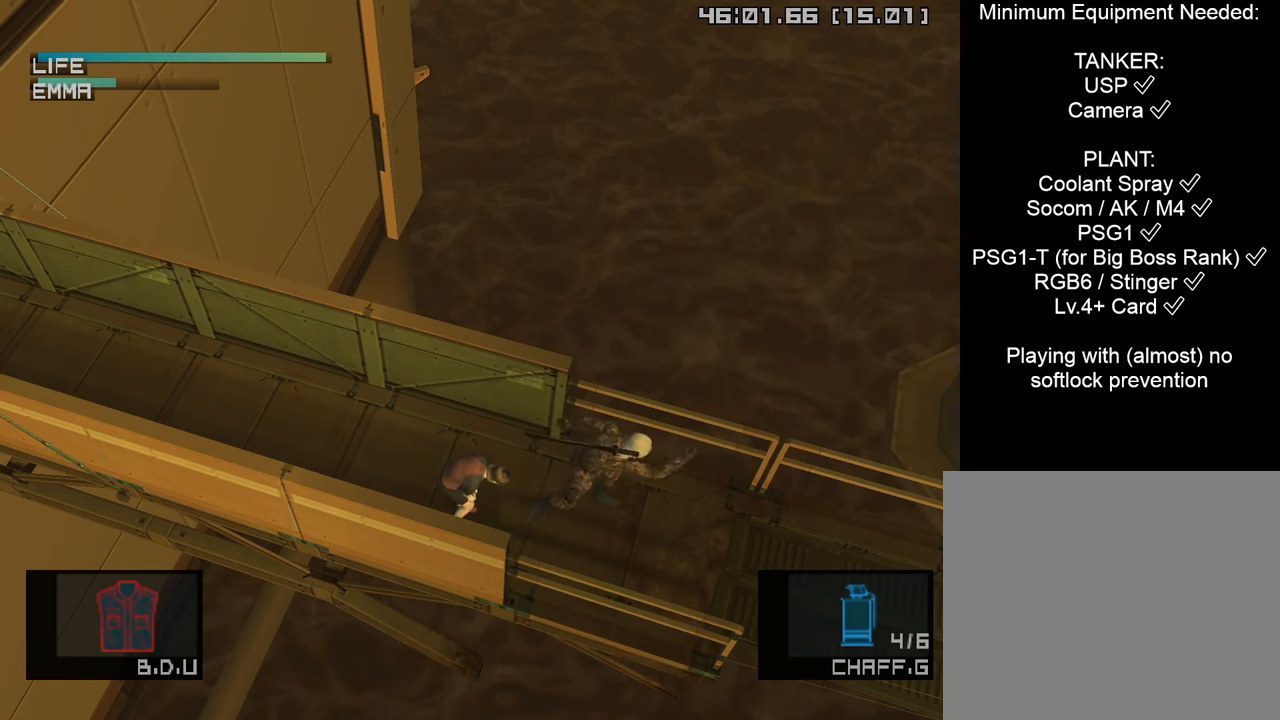
{"buttons": [], "left_stick": "center", "right_stick": "center", "events": []}
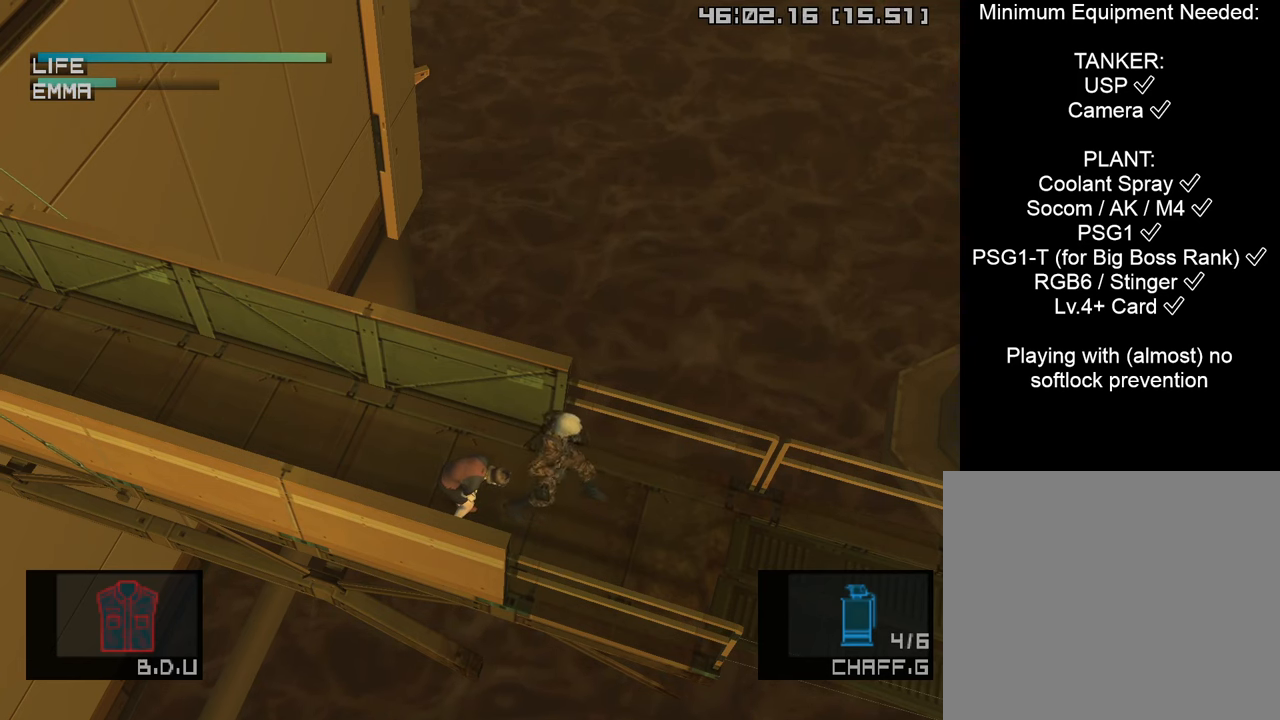
{"buttons": ["TRIANGLE"], "left_stick": "right", "right_stick": "center", "events": [[133, "R2", "down"], [233, "R2", "up"], [333, "TRIANGLE", "down"], [483, "left_stick", "right"]]}
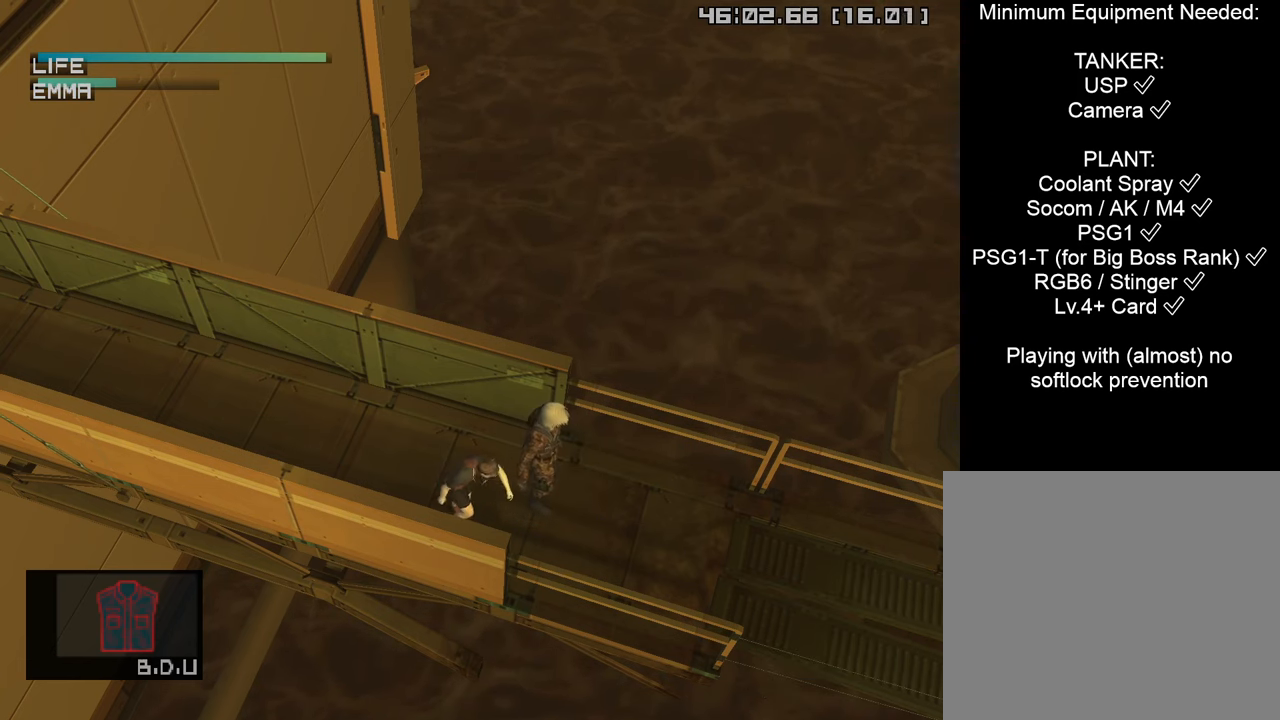
{"buttons": ["TRIANGLE"], "left_stick": "right", "right_stick": "center", "events": []}
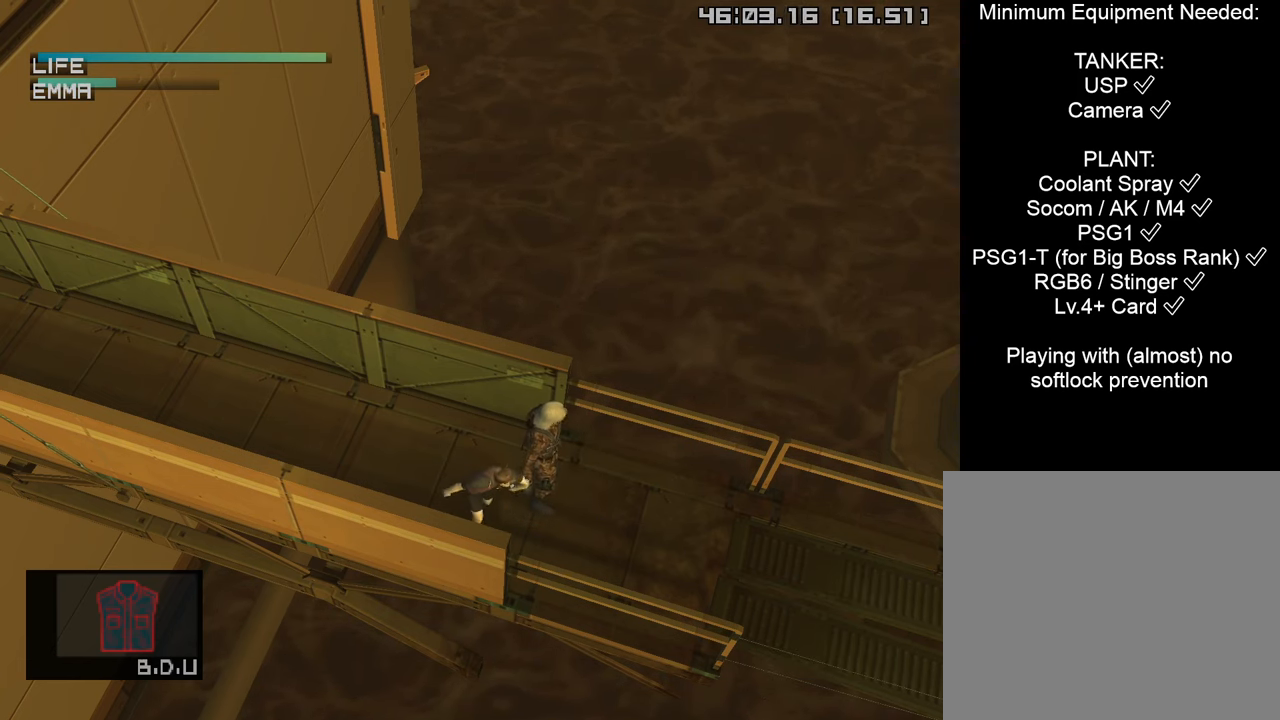
{"buttons": ["TRIANGLE"], "left_stick": "right", "right_stick": "center", "events": []}
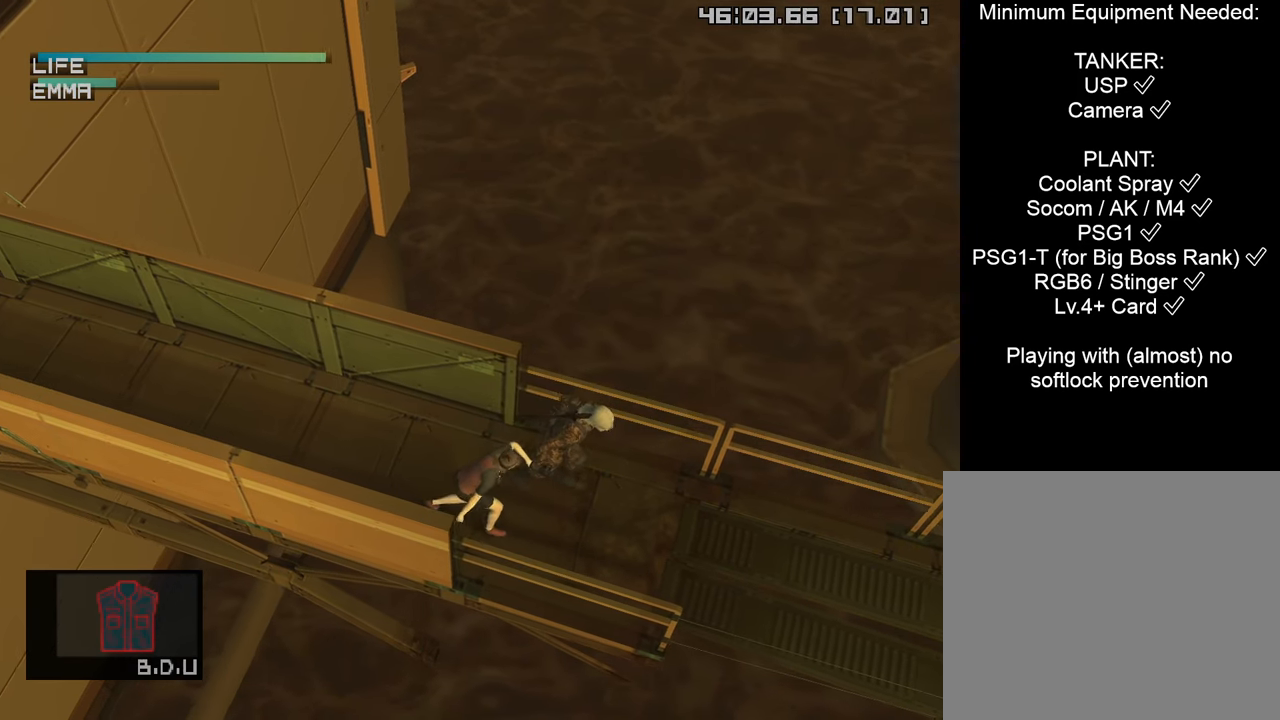
{"buttons": ["TRIANGLE"], "left_stick": "right", "right_stick": "center", "events": []}
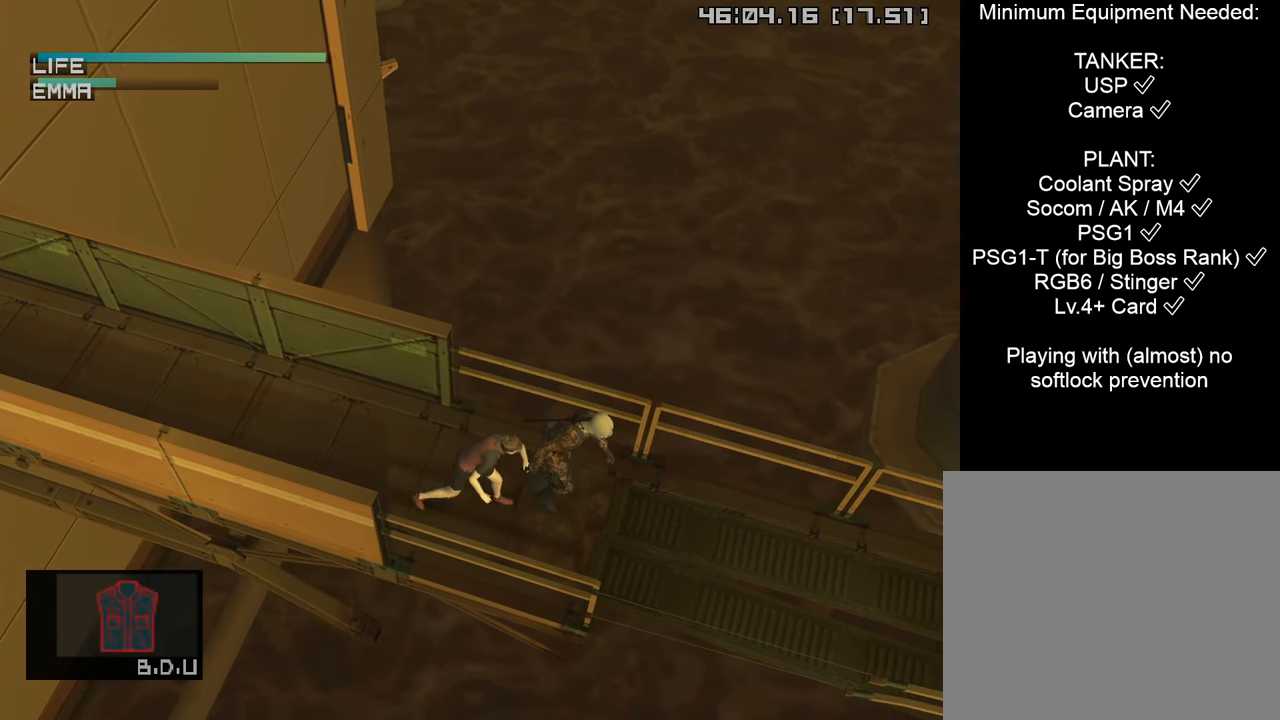
{"buttons": ["TRIANGLE"], "left_stick": "right", "right_stick": "center", "events": []}
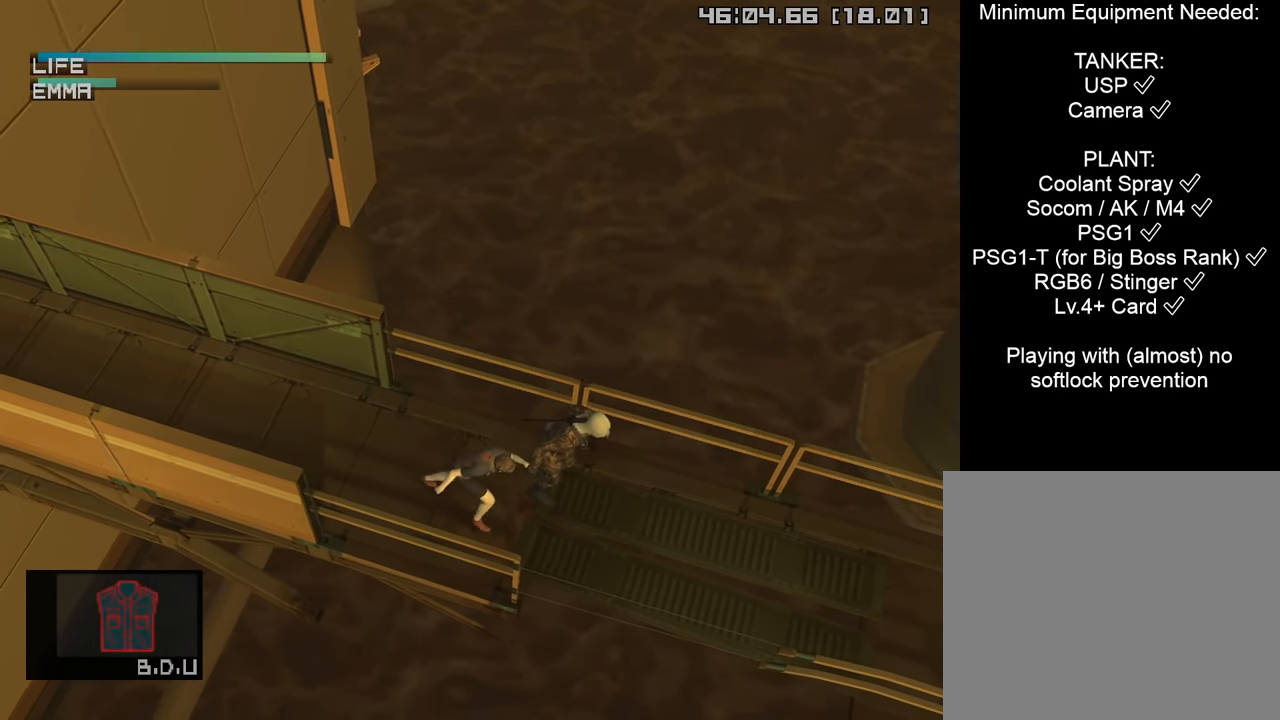
{"buttons": ["TRIANGLE"], "left_stick": "right", "right_stick": "center", "events": []}
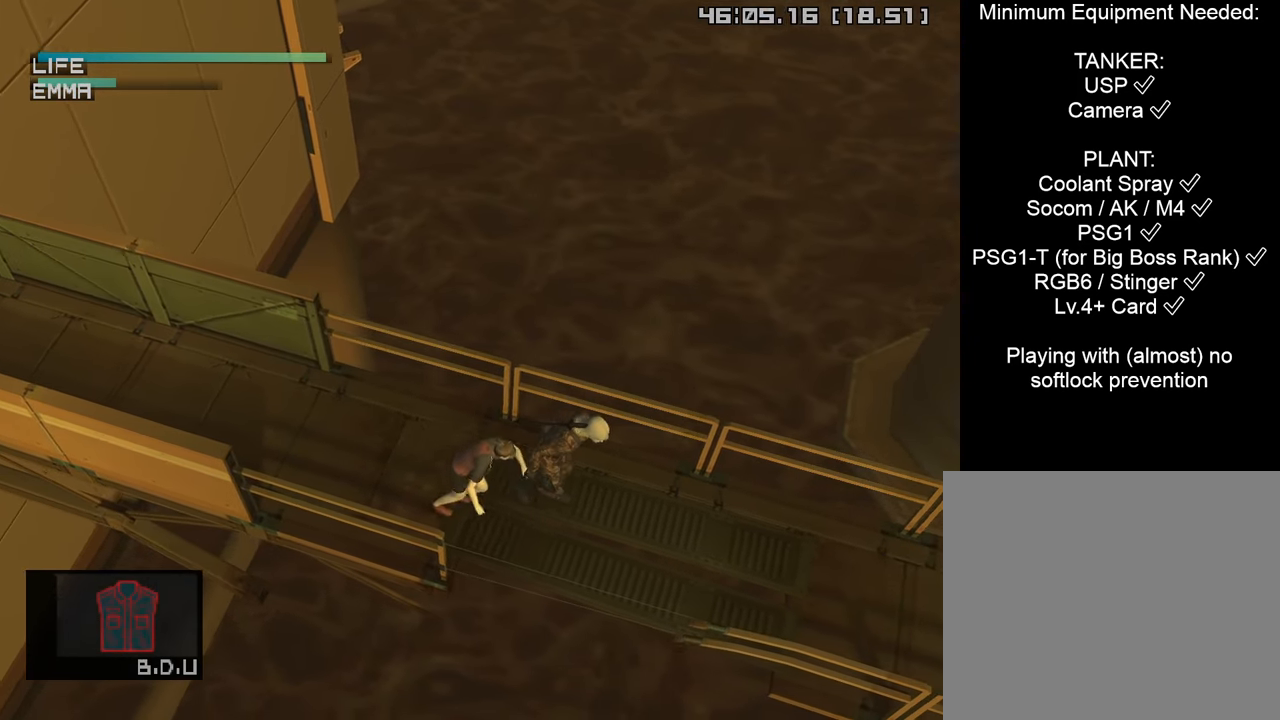
{"buttons": ["TRIANGLE"], "left_stick": "right", "right_stick": "center", "events": []}
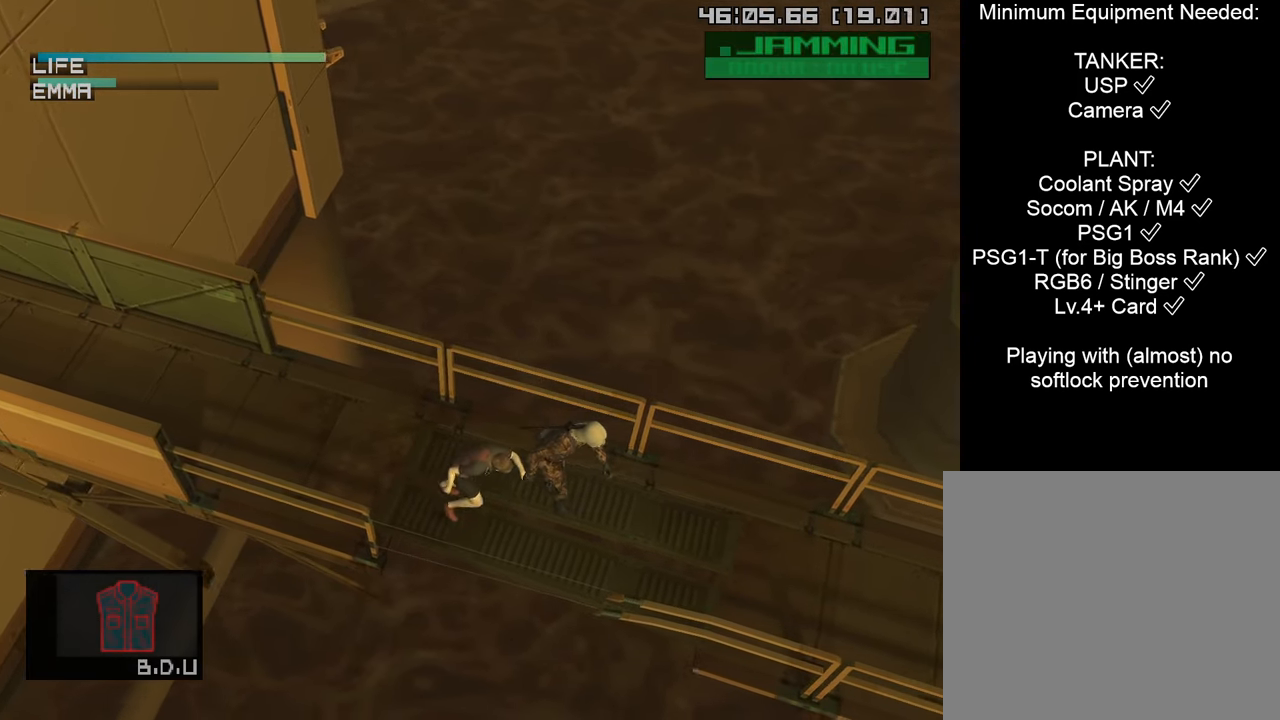
{"buttons": ["TRIANGLE"], "left_stick": "right", "right_stick": "center", "events": []}
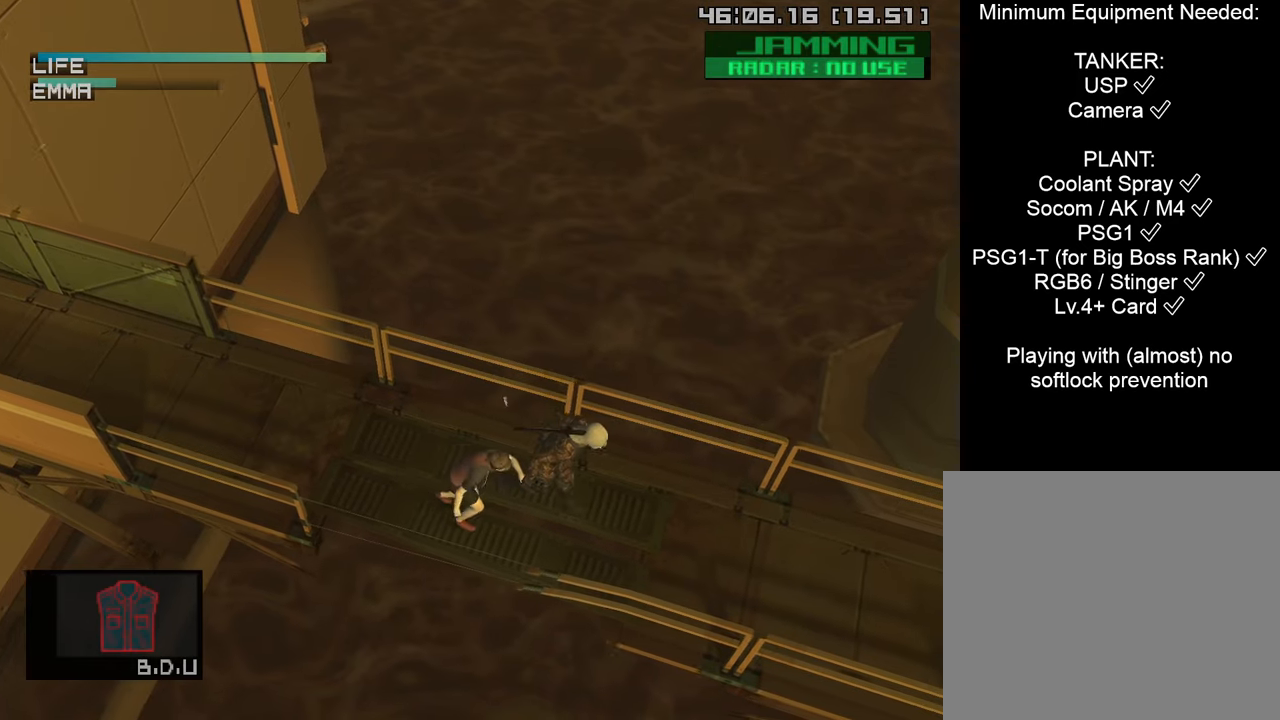
{"buttons": ["TRIANGLE"], "left_stick": "right", "right_stick": "center", "events": []}
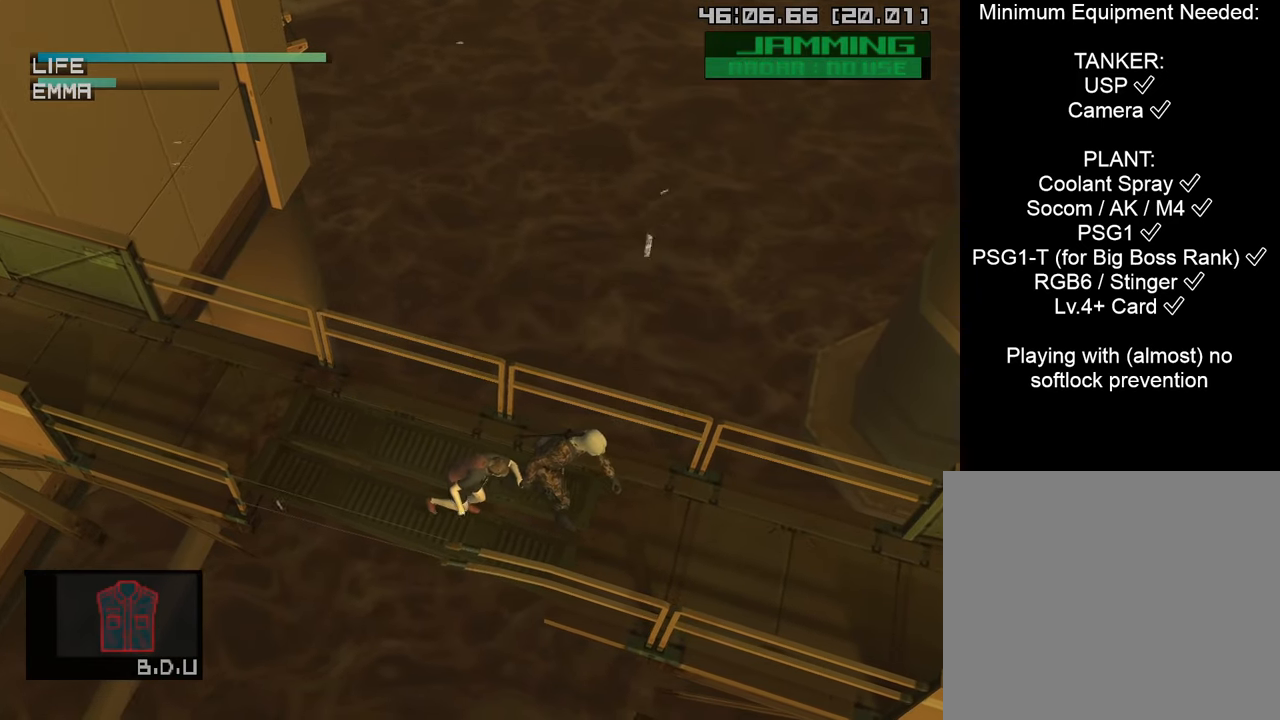
{"buttons": ["TRIANGLE"], "left_stick": "right", "right_stick": "center", "events": []}
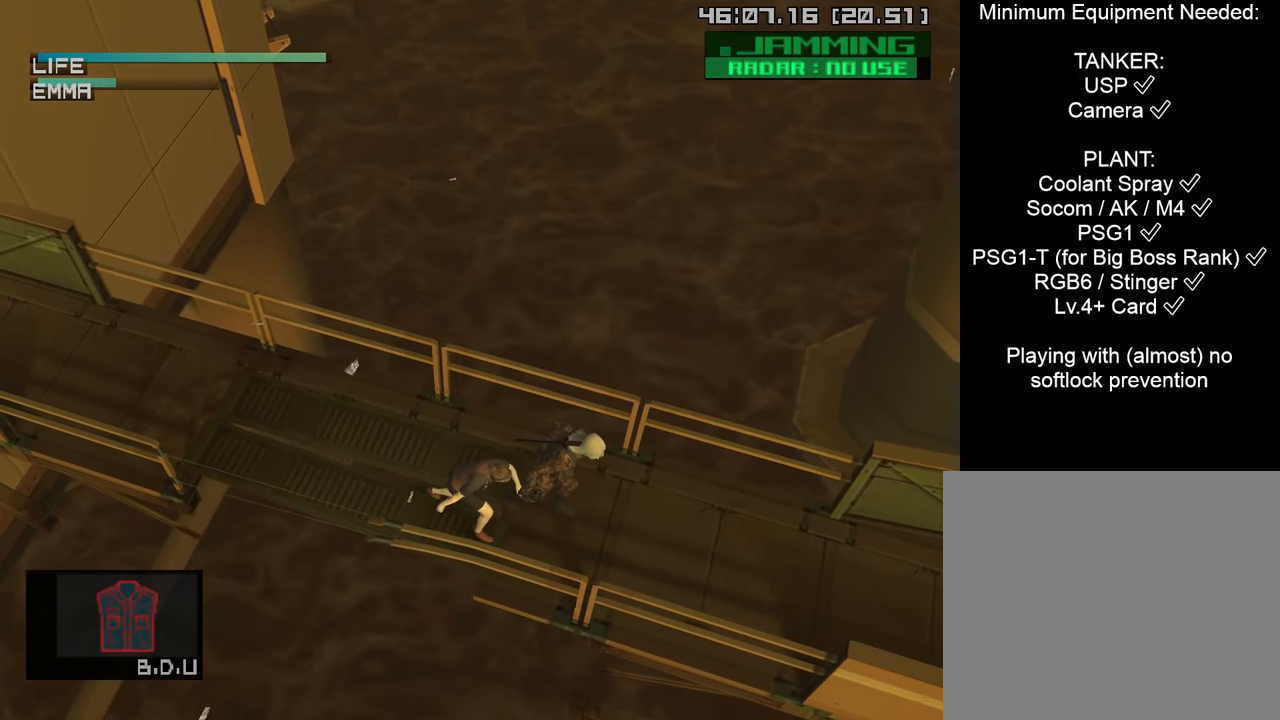
{"buttons": ["TRIANGLE"], "left_stick": "right", "right_stick": "center", "events": []}
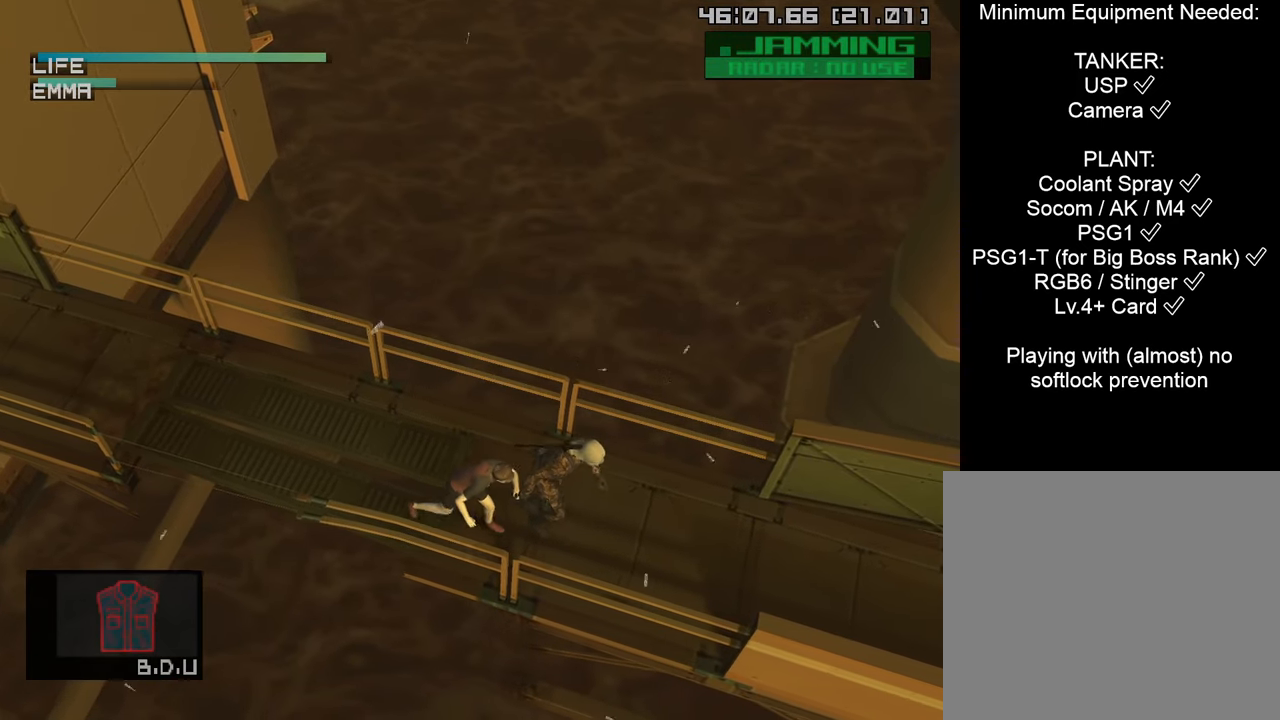
{"buttons": ["TRIANGLE"], "left_stick": "right", "right_stick": "center", "events": []}
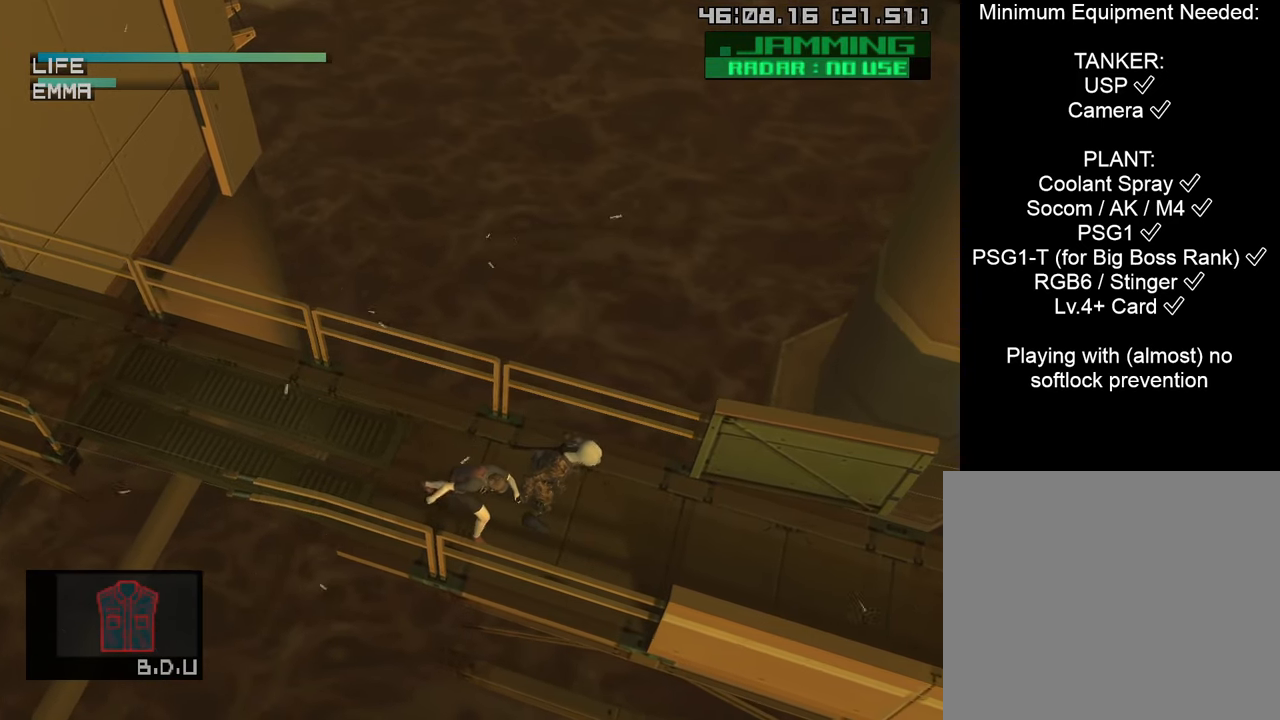
{"buttons": ["TRIANGLE"], "left_stick": "right", "right_stick": "center", "events": []}
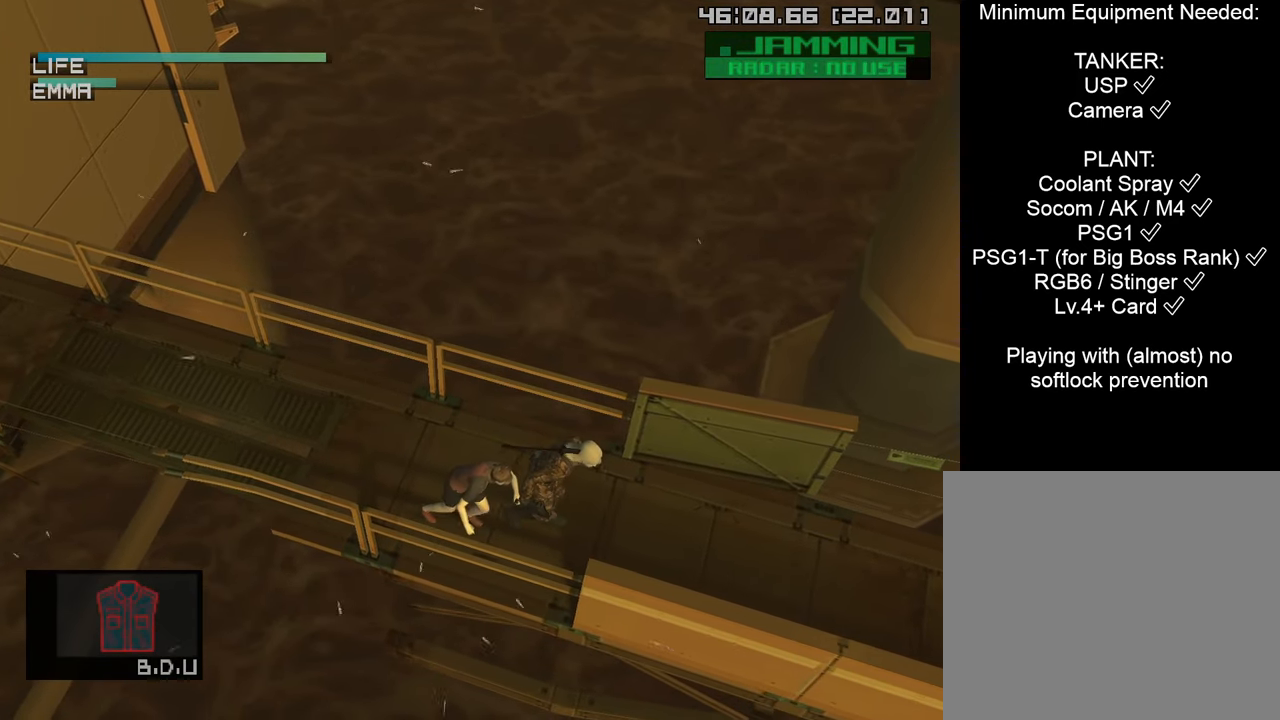
{"buttons": ["TRIANGLE"], "left_stick": "right", "right_stick": "center", "events": []}